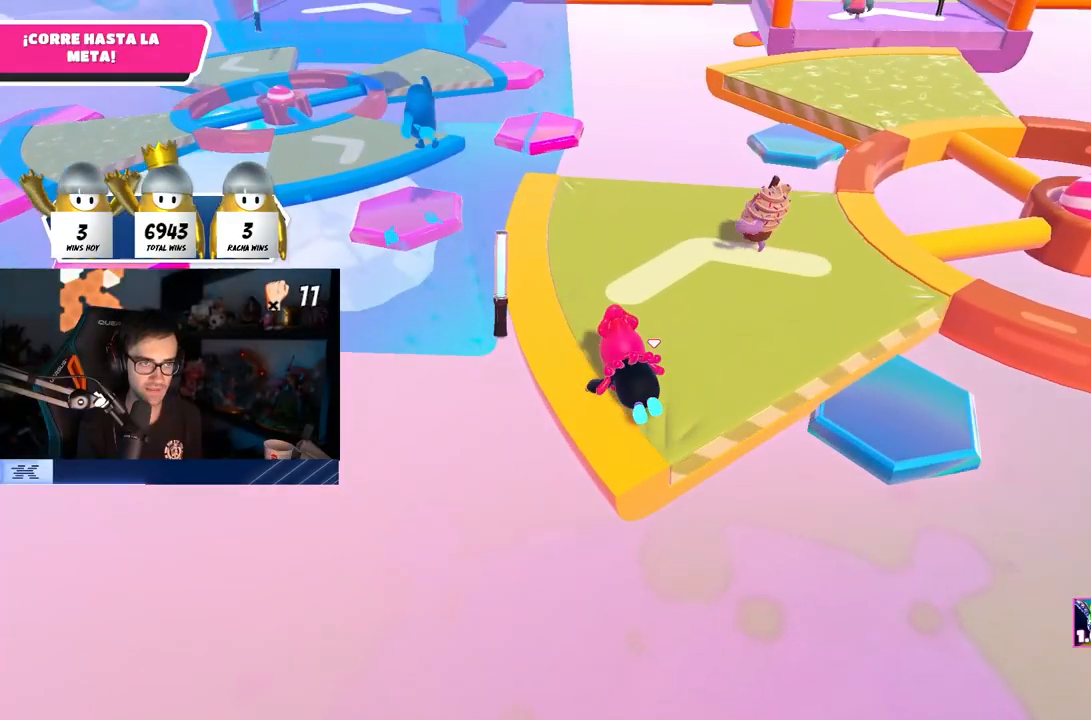
Gameplay with a controller (PlayStation layout); each line is a JSON object with the inputs held at the frame after it. "events" lists button and stick changes between this image and that frame as [ms after this image, input, new state], when the widget could be followed in between. Not read: R1.
{"buttons": [], "left_stick": "up", "right_stick": "center", "events": [[133, "right_stick", "center"]]}
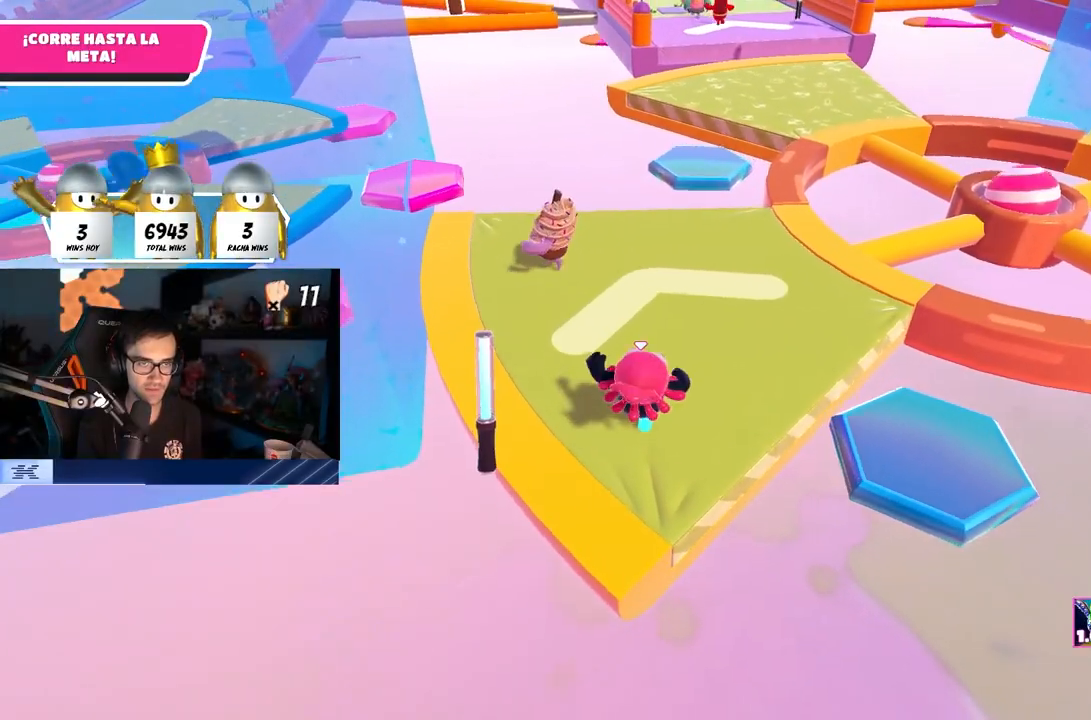
{"buttons": [], "left_stick": "up", "right_stick": "down", "events": [[317, "right_stick", "down"]]}
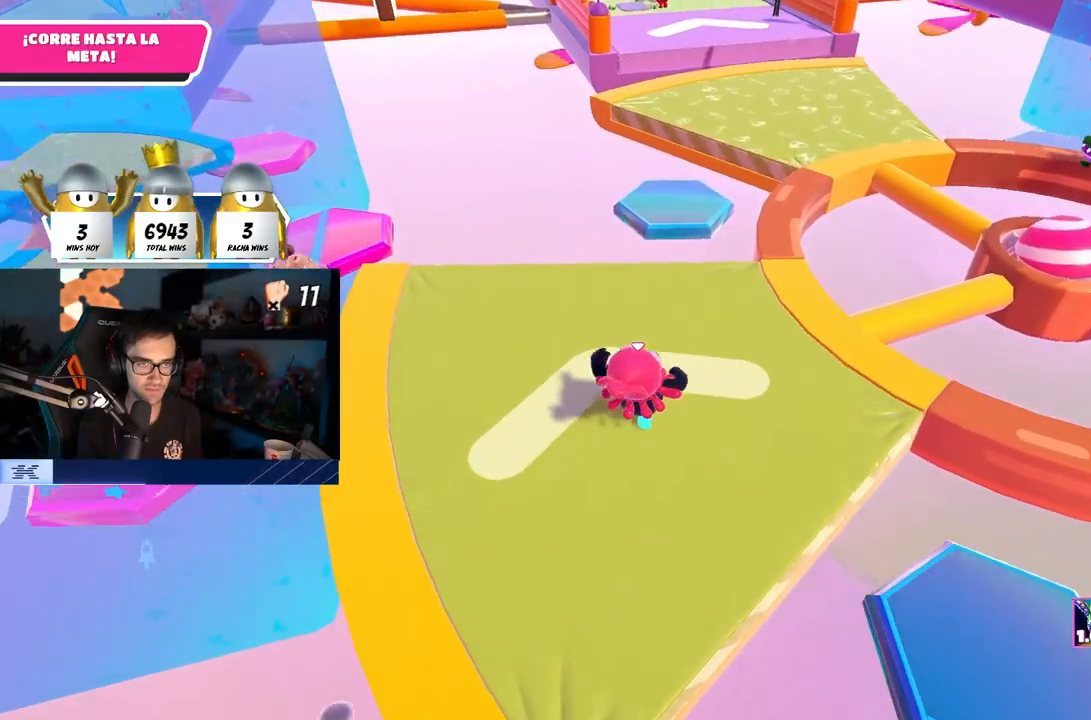
{"buttons": ["CROSS"], "left_stick": "up", "right_stick": "center", "events": [[50, "right_stick", "center"], [417, "CROSS", "down"]]}
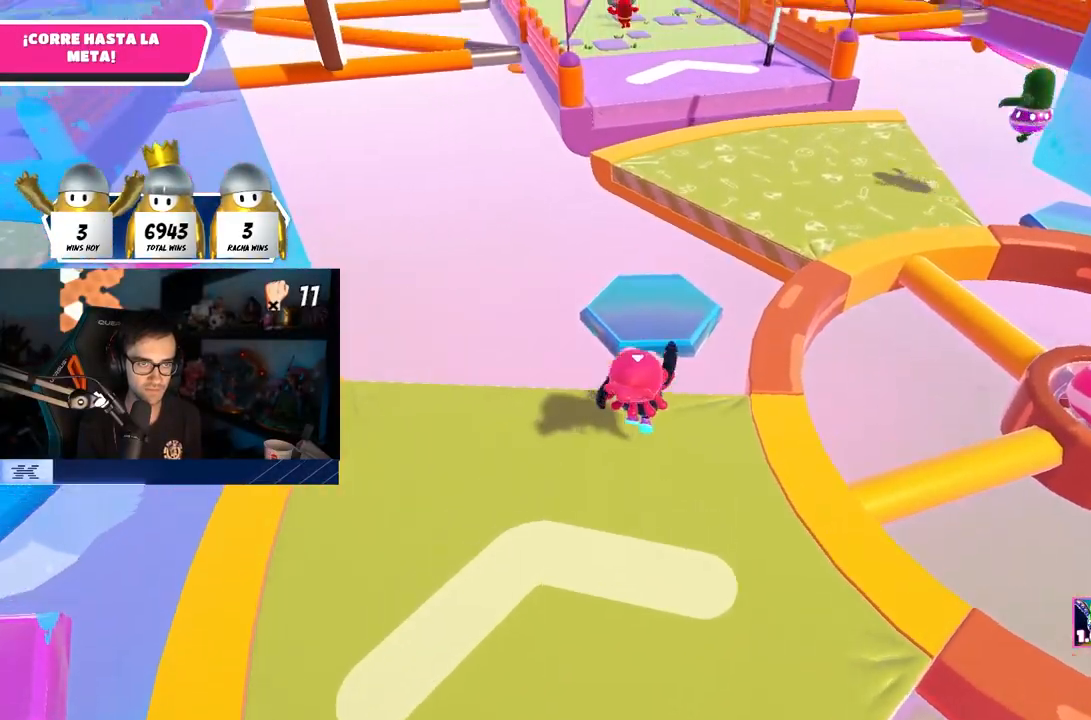
{"buttons": [], "left_stick": "up", "right_stick": "center", "events": [[117, "CROSS", "up"], [300, "L1", "down"], [367, "L1", "up"]]}
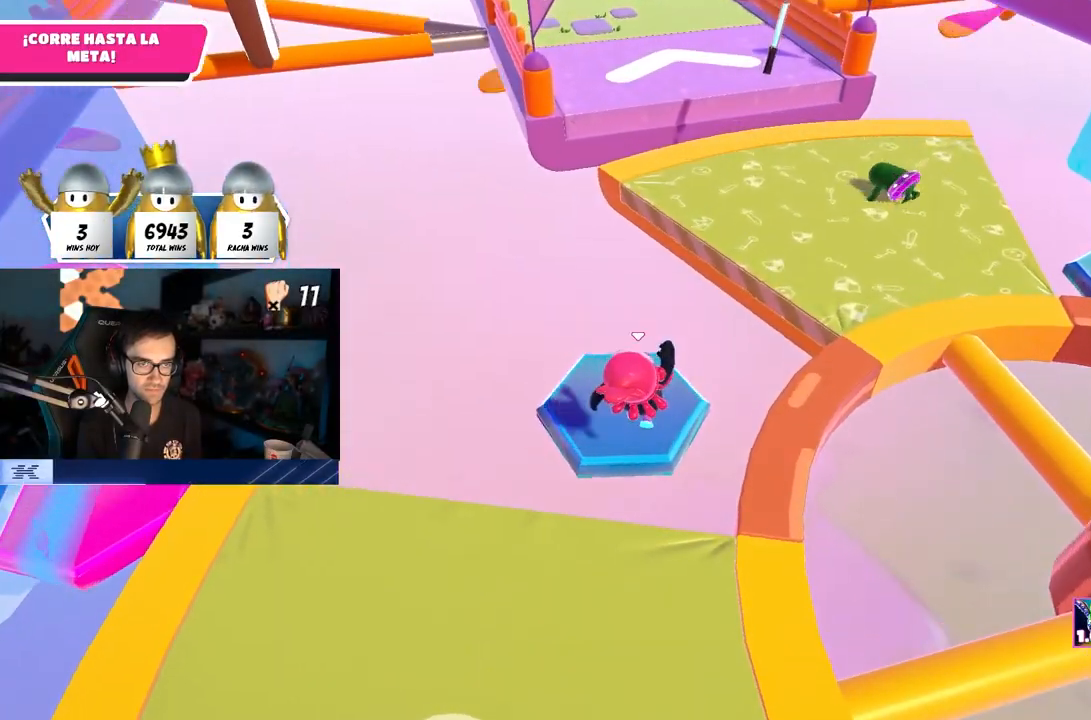
{"buttons": ["CROSS"], "left_stick": "up", "right_stick": "center", "events": [[417, "CROSS", "down"]]}
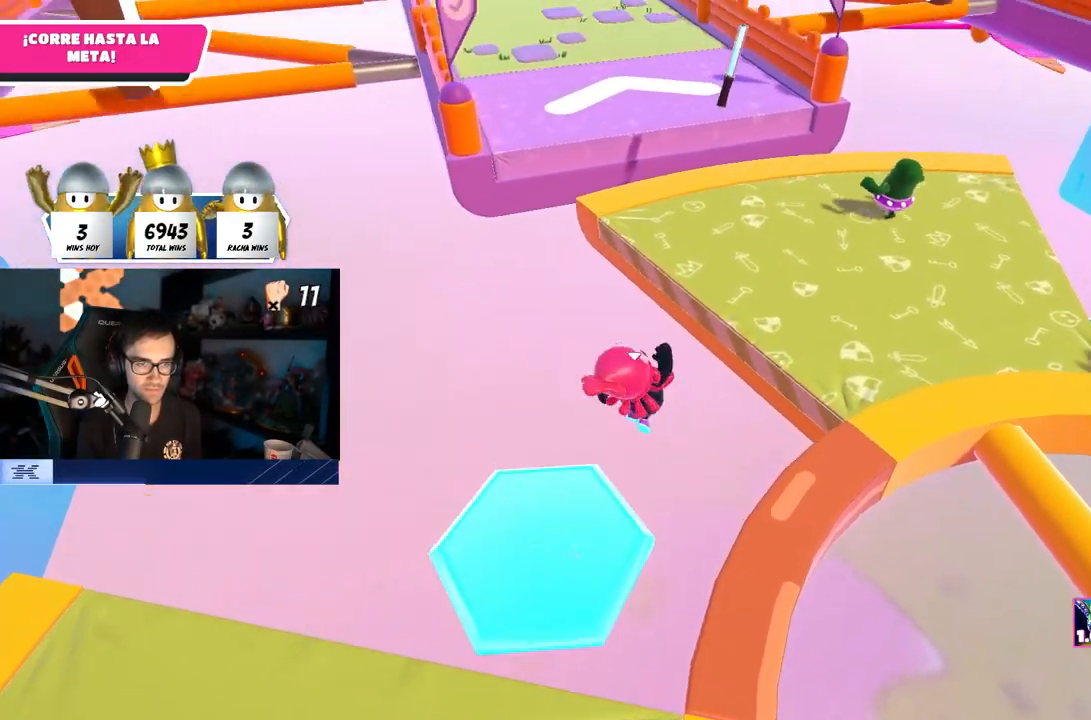
{"buttons": [], "left_stick": "up", "right_stick": "center", "events": [[133, "CROSS", "up"], [250, "SQUARE", "down"], [450, "SQUARE", "up"]]}
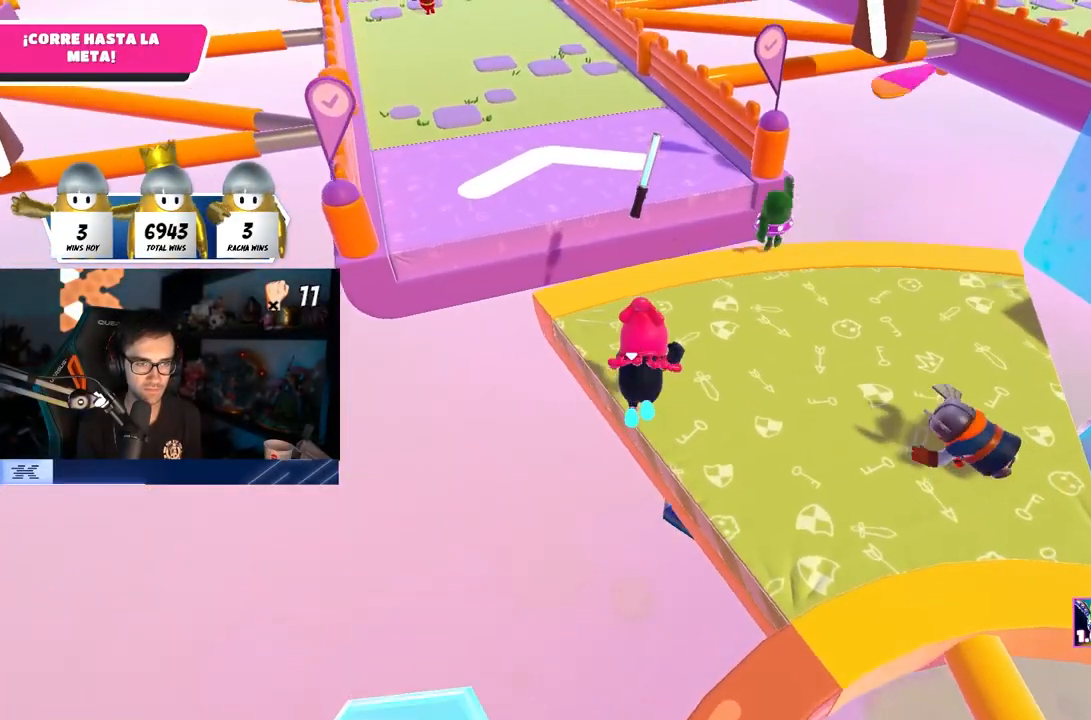
{"buttons": [], "left_stick": "up", "right_stick": "down", "events": [[133, "right_stick", "down-left"], [183, "right_stick", "down"], [283, "right_stick", "center"], [433, "right_stick", "down"]]}
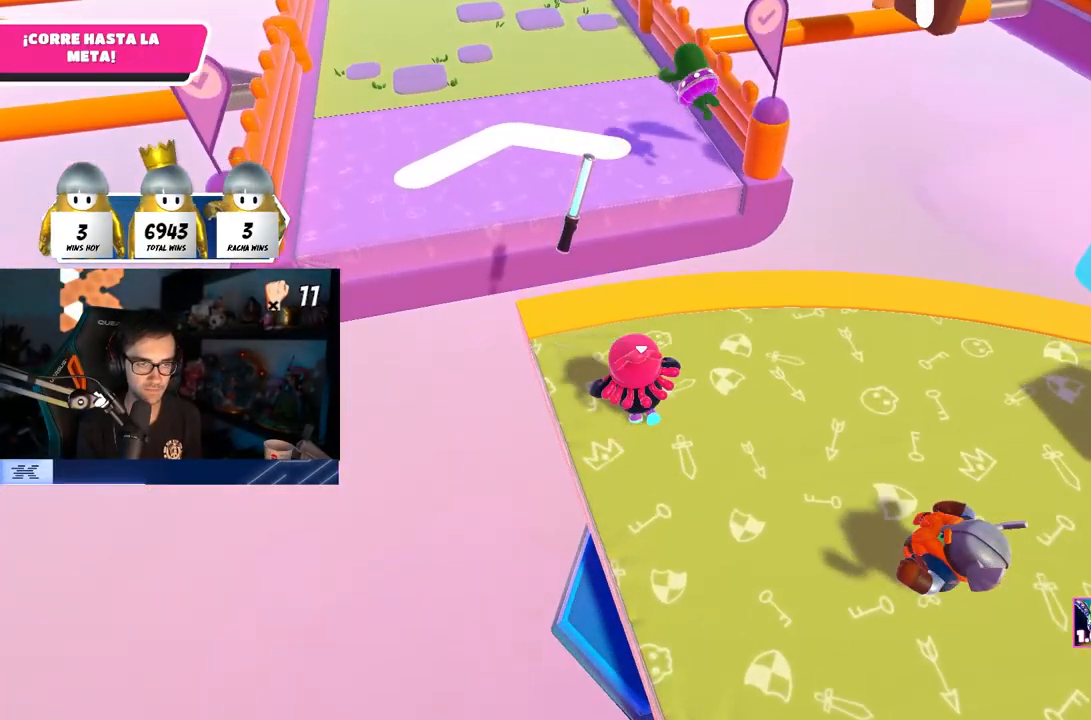
{"buttons": ["CROSS"], "left_stick": "up", "right_stick": "center", "events": [[50, "right_stick", "center"], [100, "right_stick", "down"], [250, "right_stick", "center"], [483, "CROSS", "down"]]}
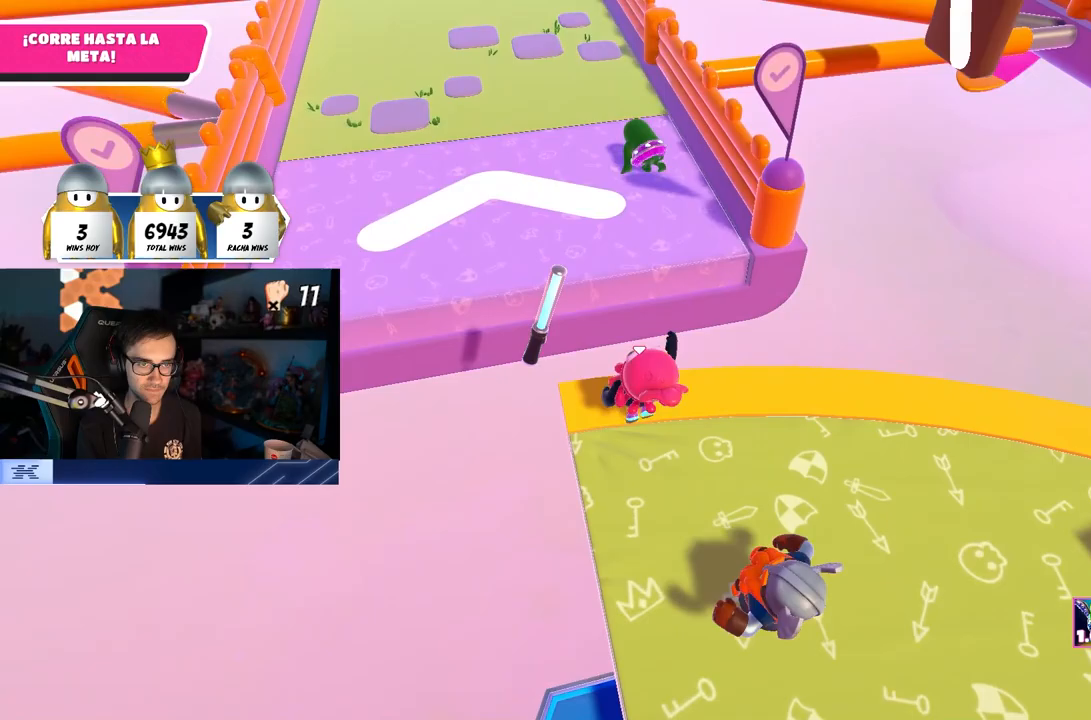
{"buttons": [], "left_stick": "right", "right_stick": "down-right", "events": [[167, "CROSS", "up"], [367, "right_stick", "down-right"], [483, "left_stick", "right"]]}
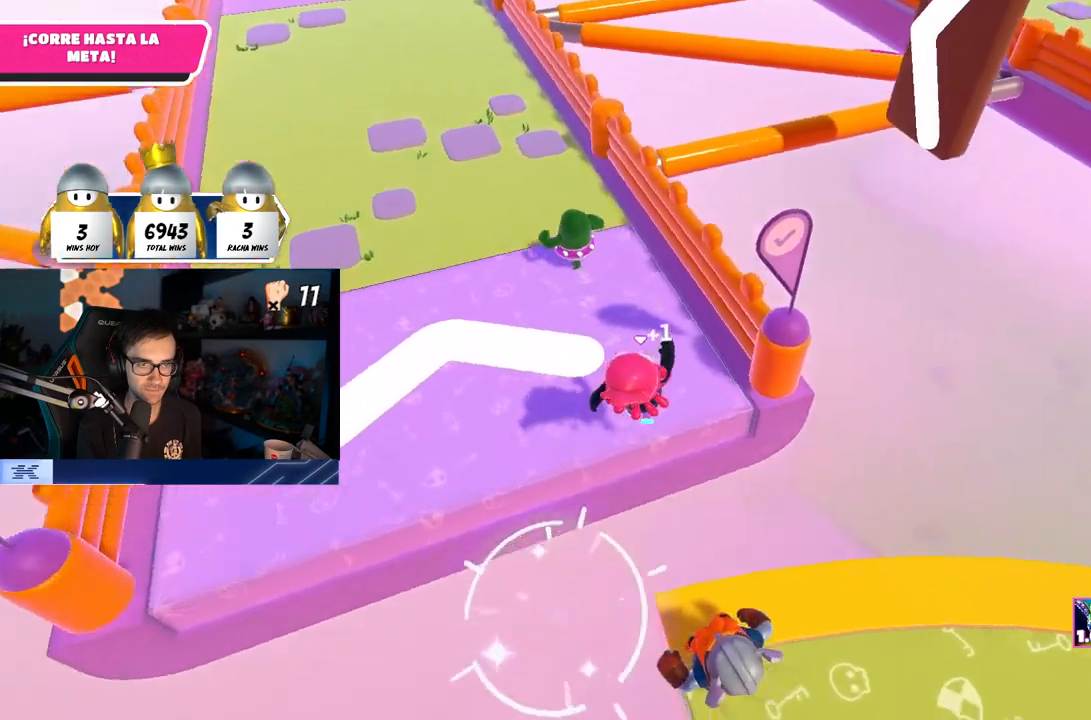
{"buttons": [], "left_stick": "up-right", "right_stick": "down", "events": [[200, "right_stick", "right"], [317, "right_stick", "down-right"], [433, "left_stick", "up-right"], [433, "right_stick", "down"]]}
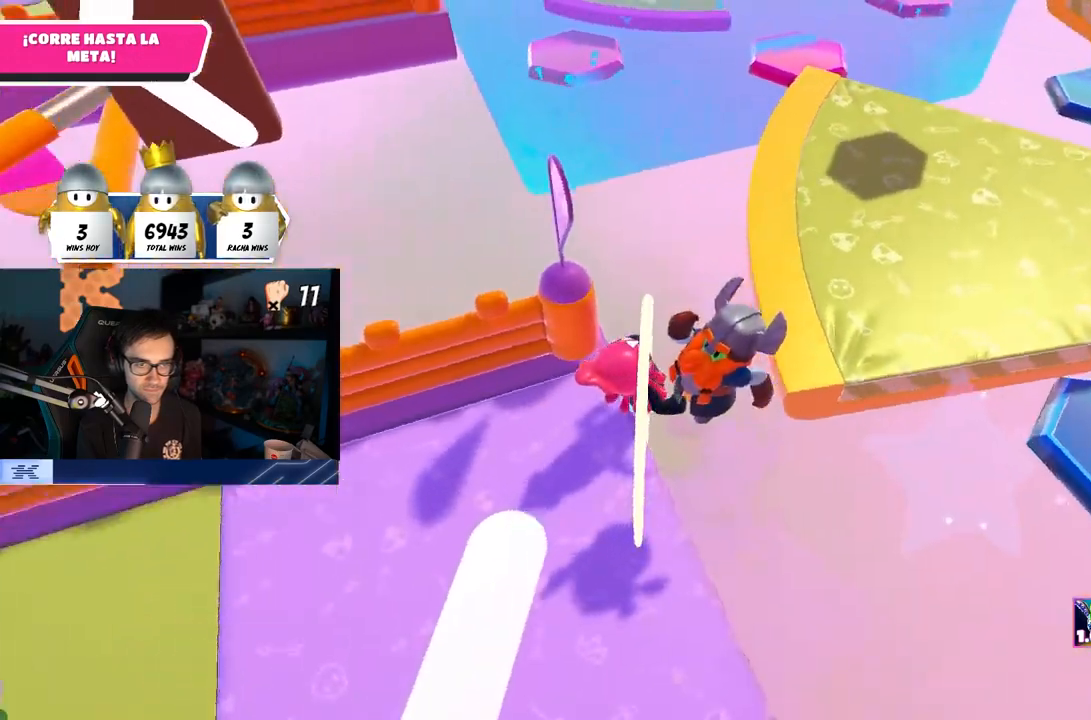
{"buttons": [], "left_stick": "up", "right_stick": "up-left", "events": [[67, "right_stick", "down-left"], [117, "left_stick", "up"], [267, "right_stick", "up"], [467, "right_stick", "up-left"]]}
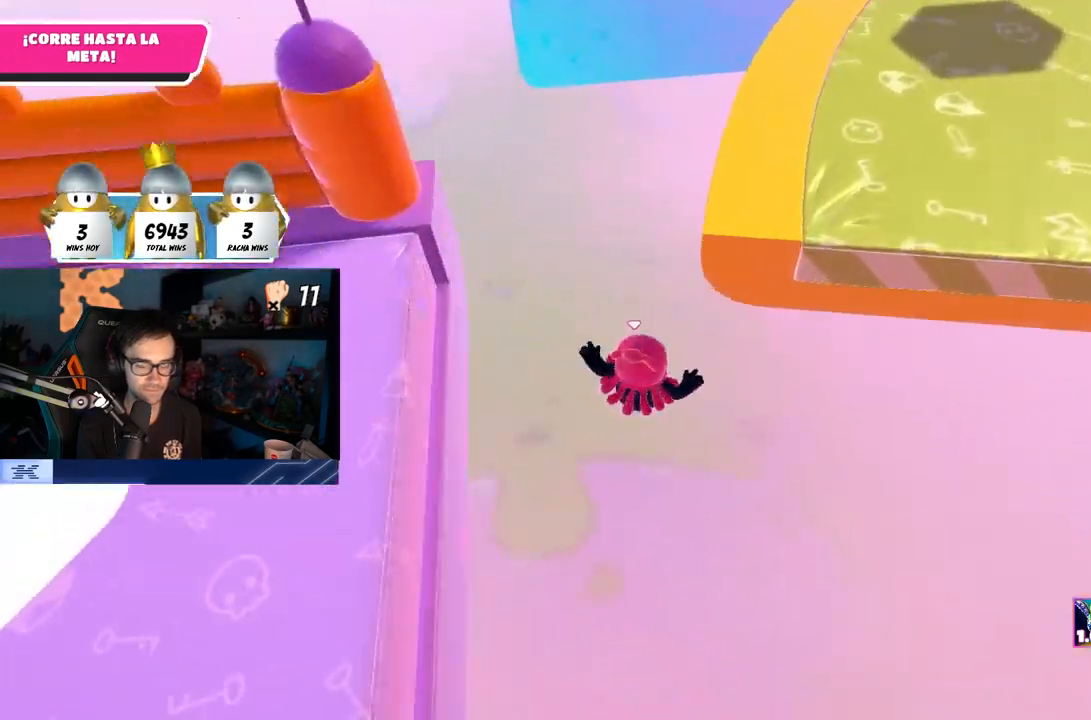
{"buttons": [], "left_stick": "up", "right_stick": "center", "events": [[167, "right_stick", "center"]]}
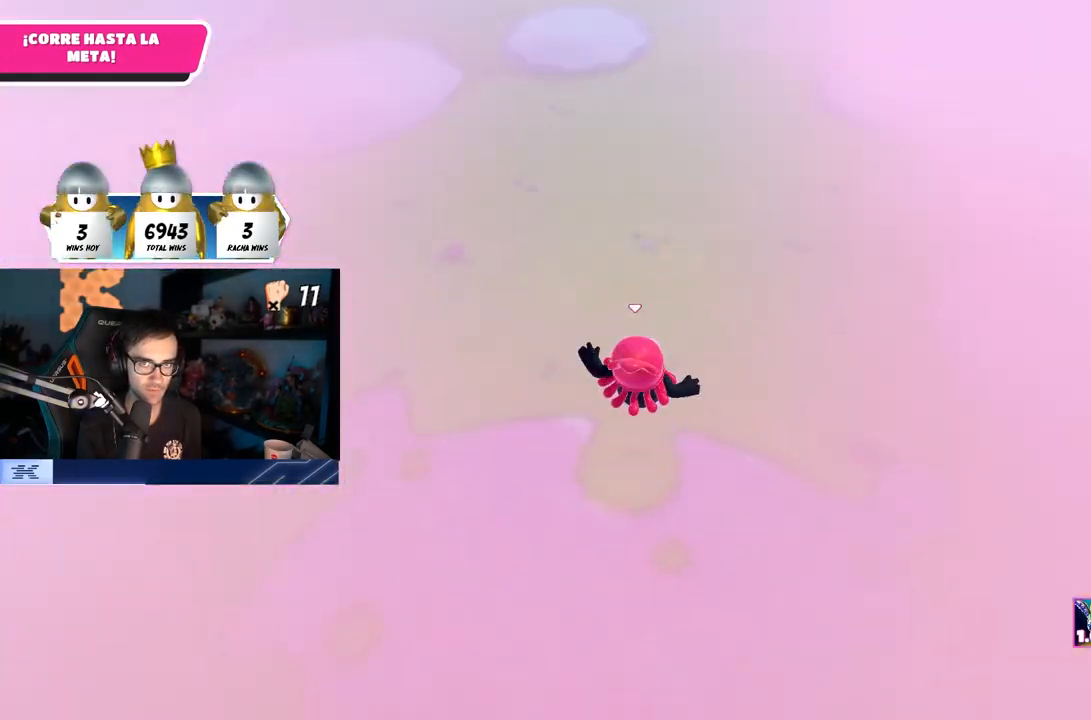
{"buttons": [], "left_stick": "up", "right_stick": "down", "events": [[233, "right_stick", "down"]]}
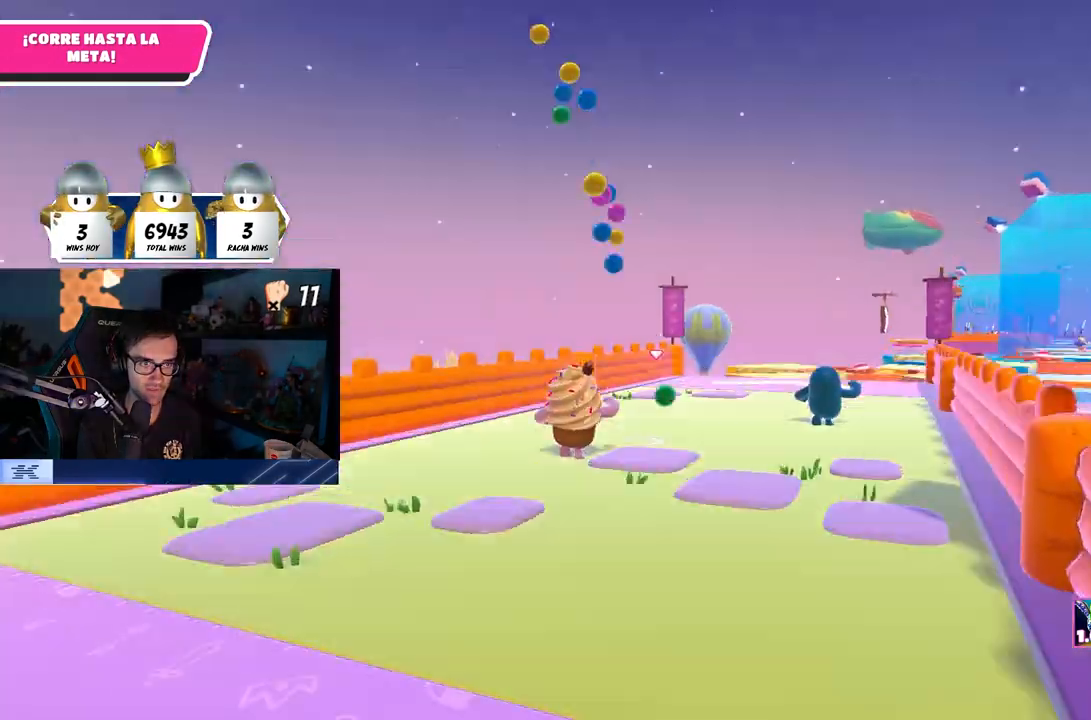
{"buttons": [], "left_stick": "up", "right_stick": "up", "events": [[250, "right_stick", "center"], [350, "right_stick", "up"]]}